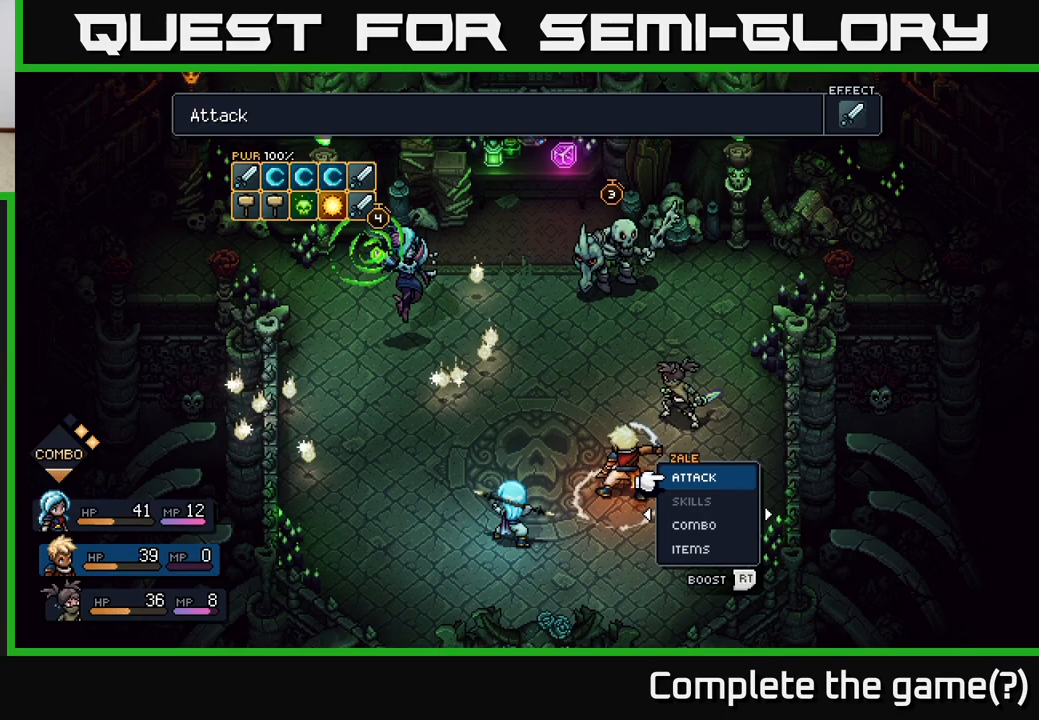
Gameplay with a controller (Xbox layout); each line is a JSON object with the inputs held at the frame after it. "events" lists button and stick changes between this image and that frame as [ms after this image, input, new state], when the widget could be followed in between.
{"buttons": [], "left_stick": "center", "right_stick": "center", "events": [[117, "left_stick", "left"], [317, "left_stick", "center"]]}
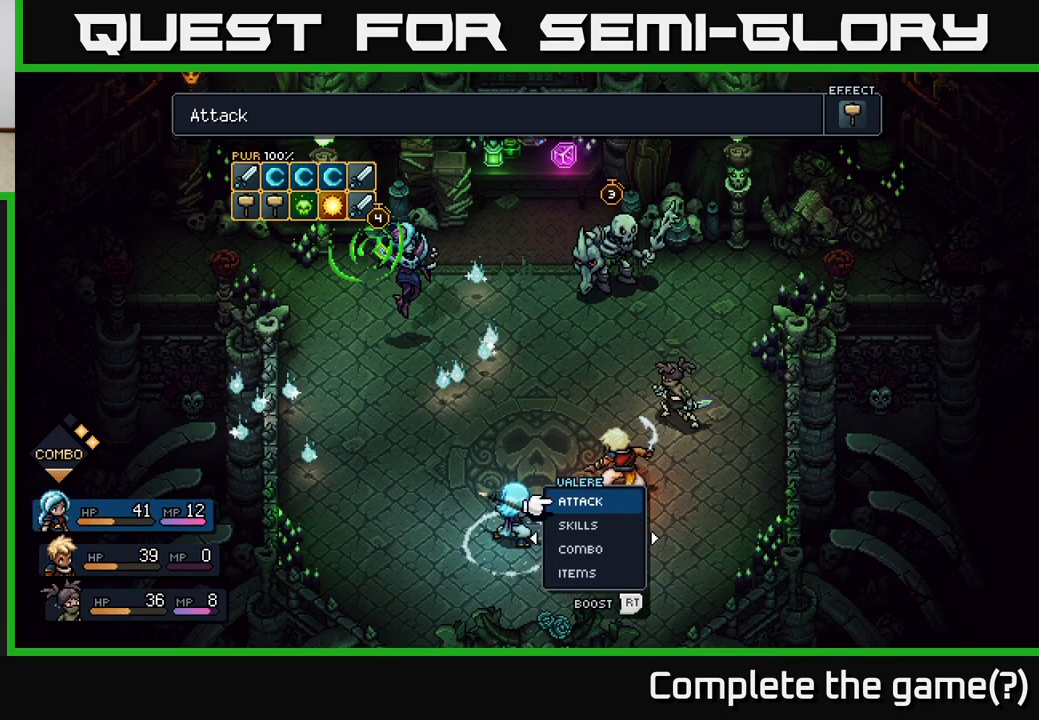
{"buttons": [], "left_stick": "left", "right_stick": "center", "events": [[67, "left_stick", "right"], [300, "left_stick", "center"], [433, "left_stick", "left"]]}
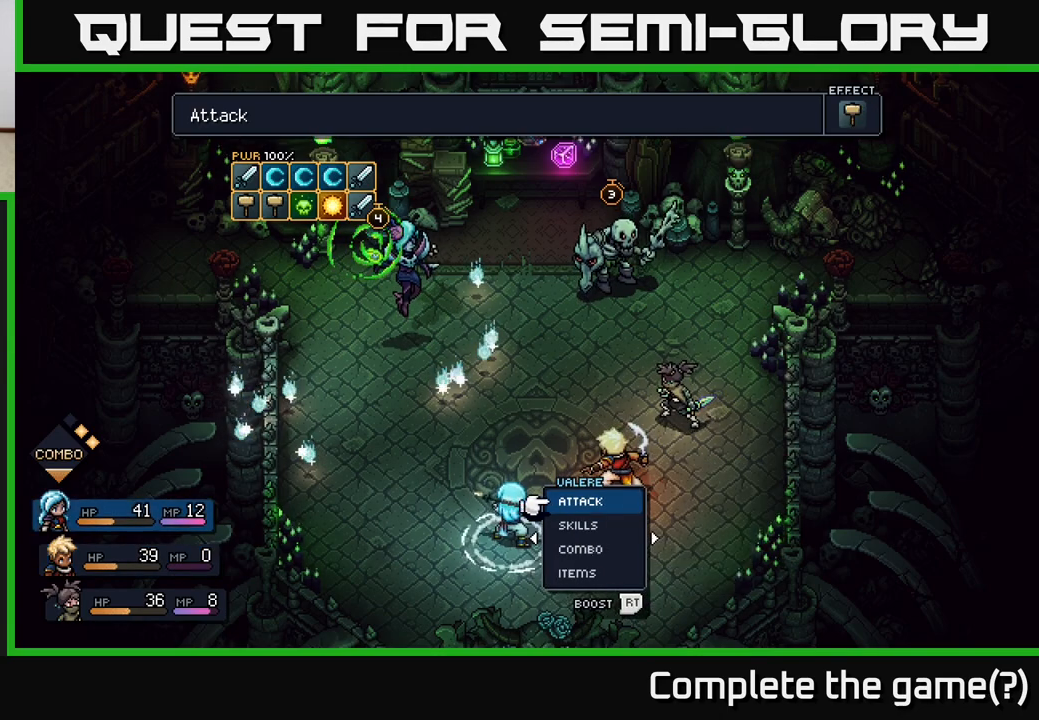
{"buttons": [], "left_stick": "center", "right_stick": "center", "events": [[150, "left_stick", "center"]]}
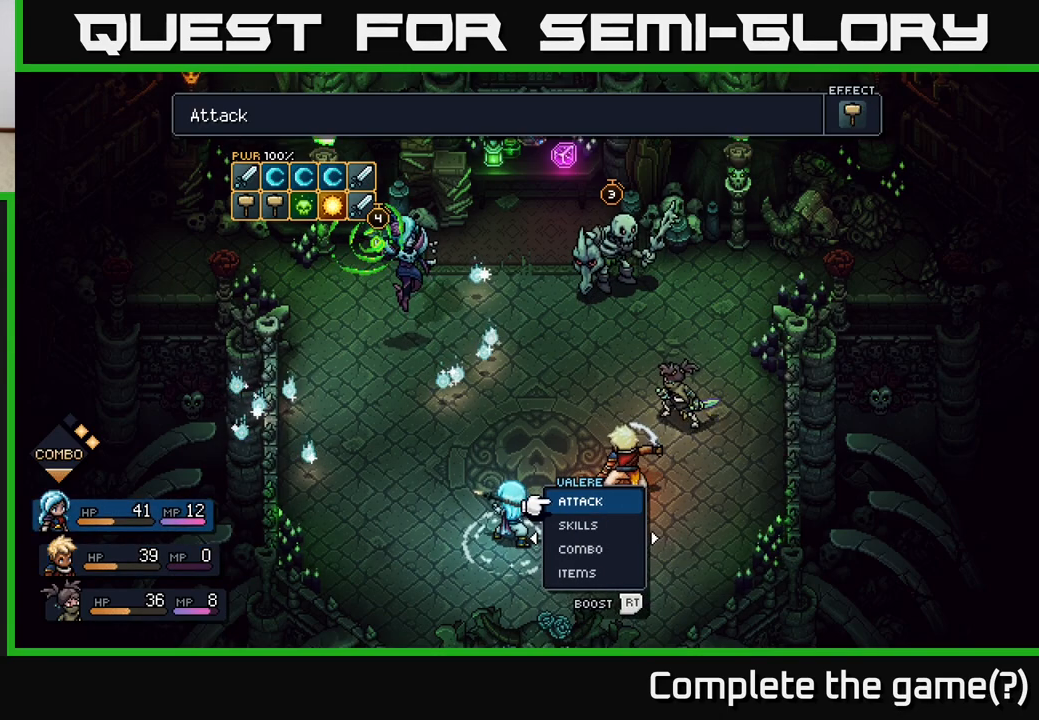
{"buttons": [], "left_stick": "center", "right_stick": "center", "events": []}
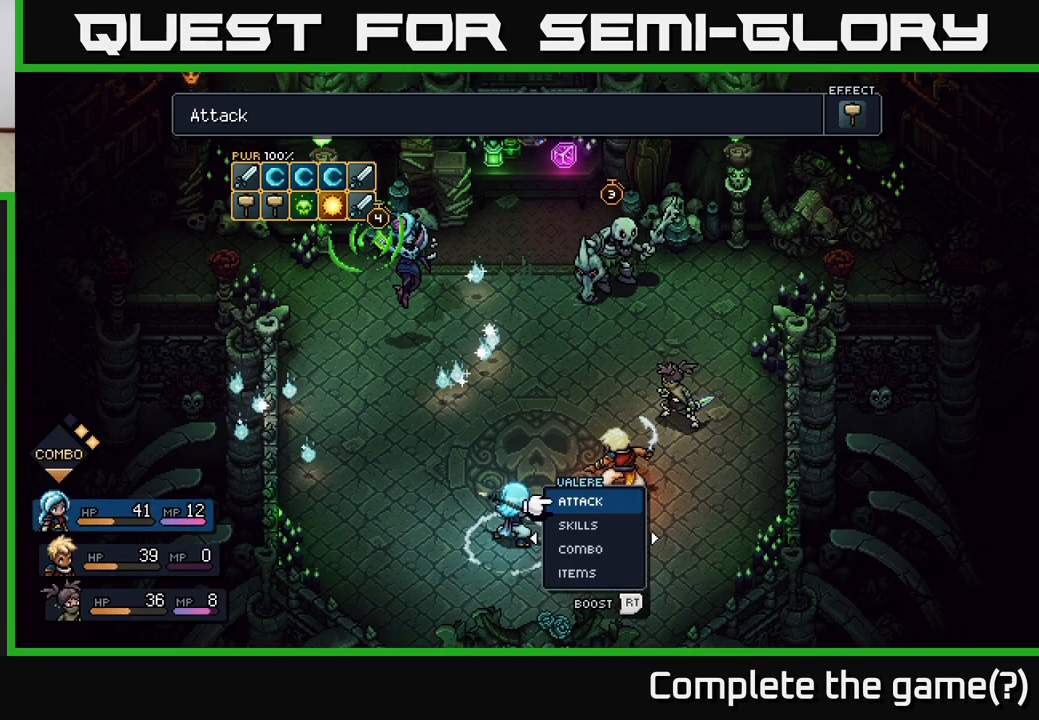
{"buttons": [], "left_stick": "center", "right_stick": "center", "events": []}
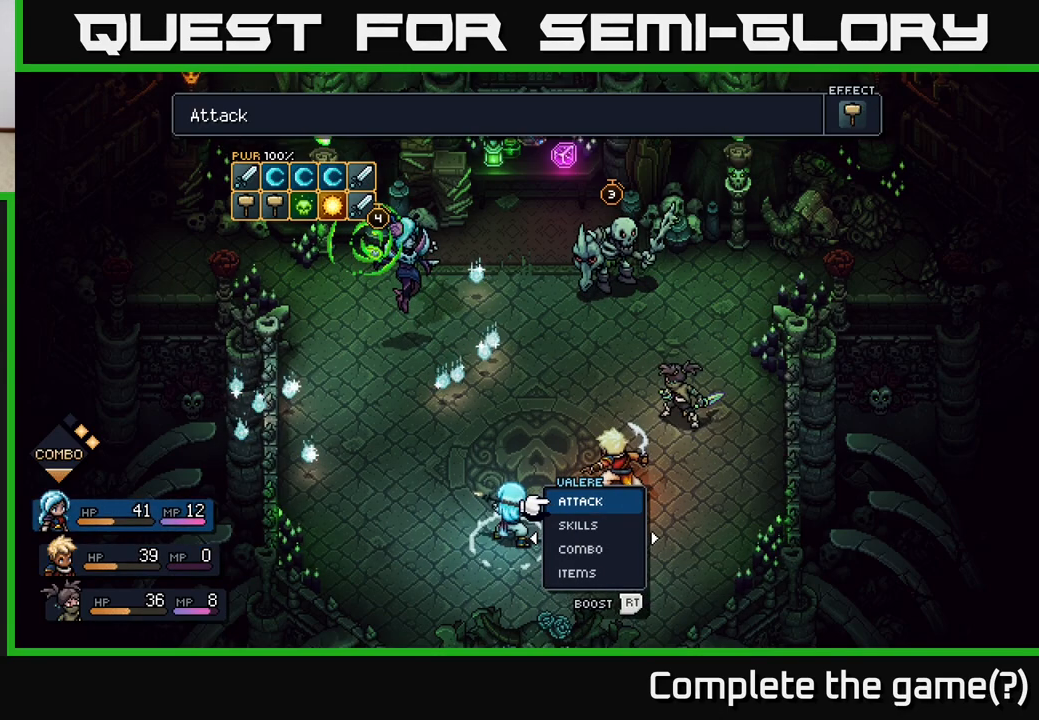
{"buttons": [], "left_stick": "center", "right_stick": "center", "events": []}
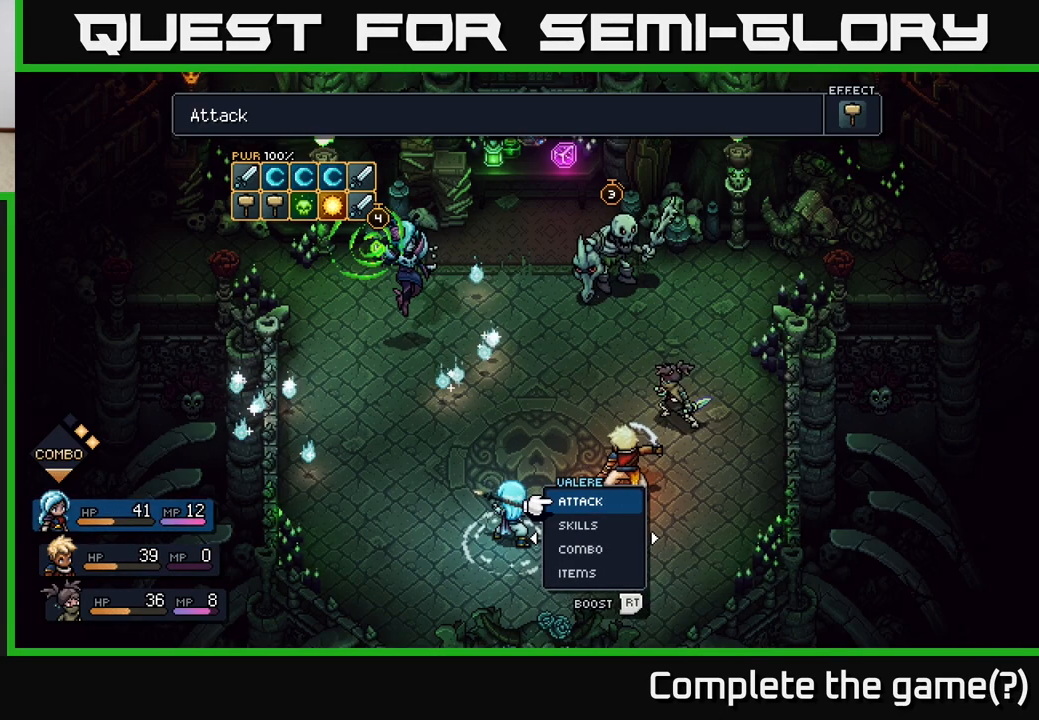
{"buttons": [], "left_stick": "center", "right_stick": "center", "events": []}
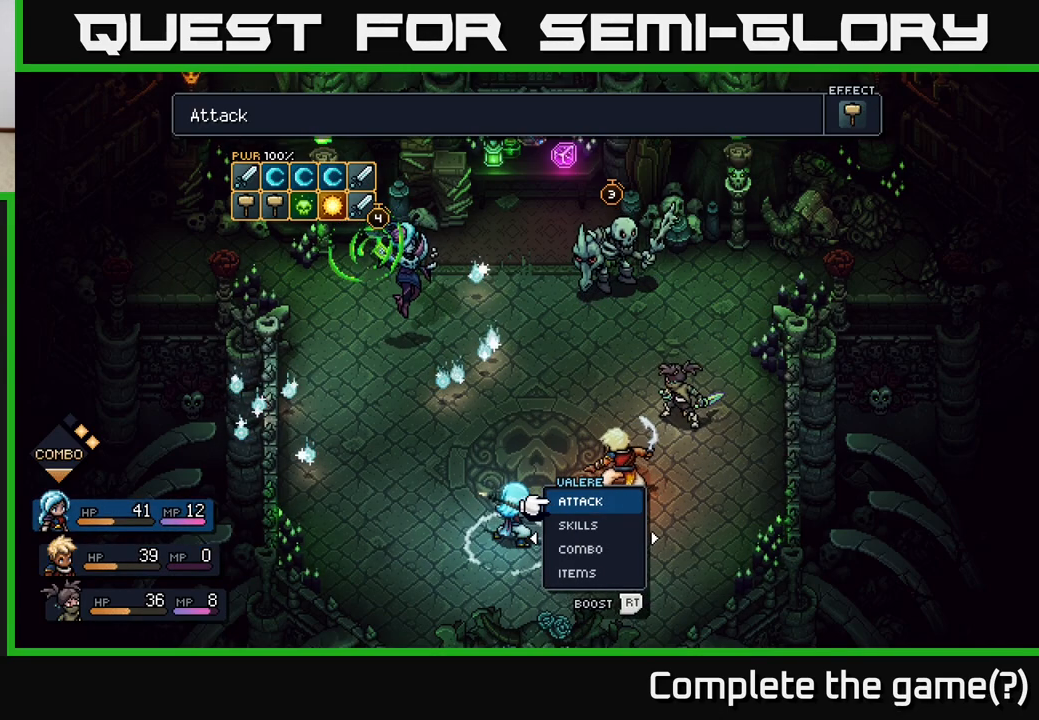
{"buttons": [], "left_stick": "center", "right_stick": "center", "events": []}
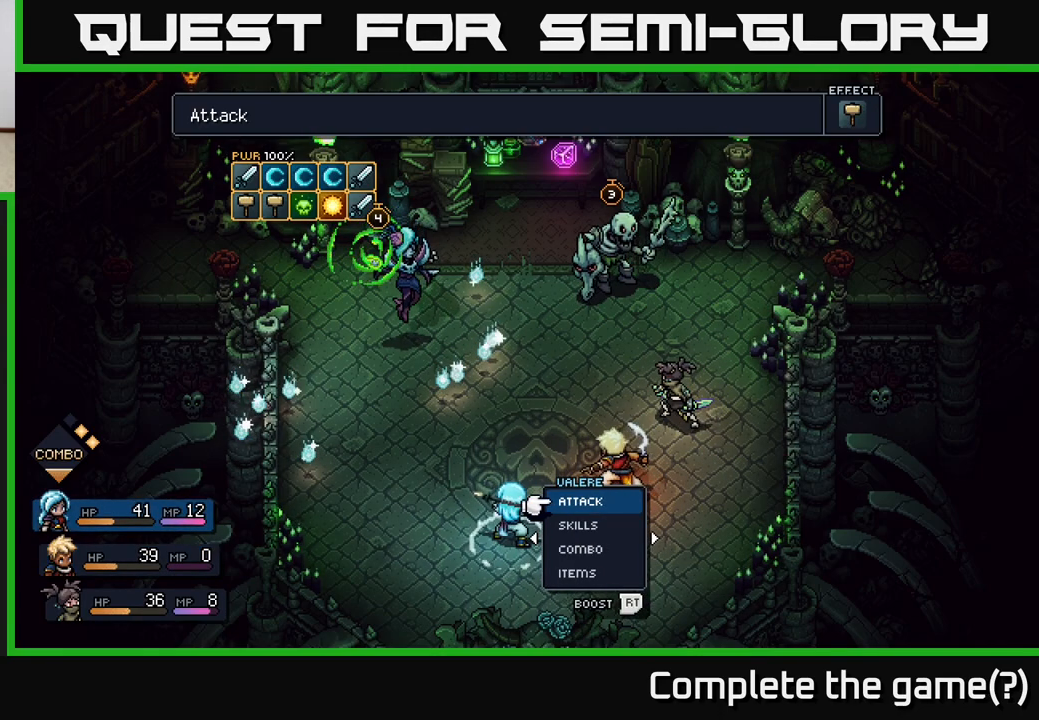
{"buttons": [], "left_stick": "down", "right_stick": "center", "events": [[500, "left_stick", "down"]]}
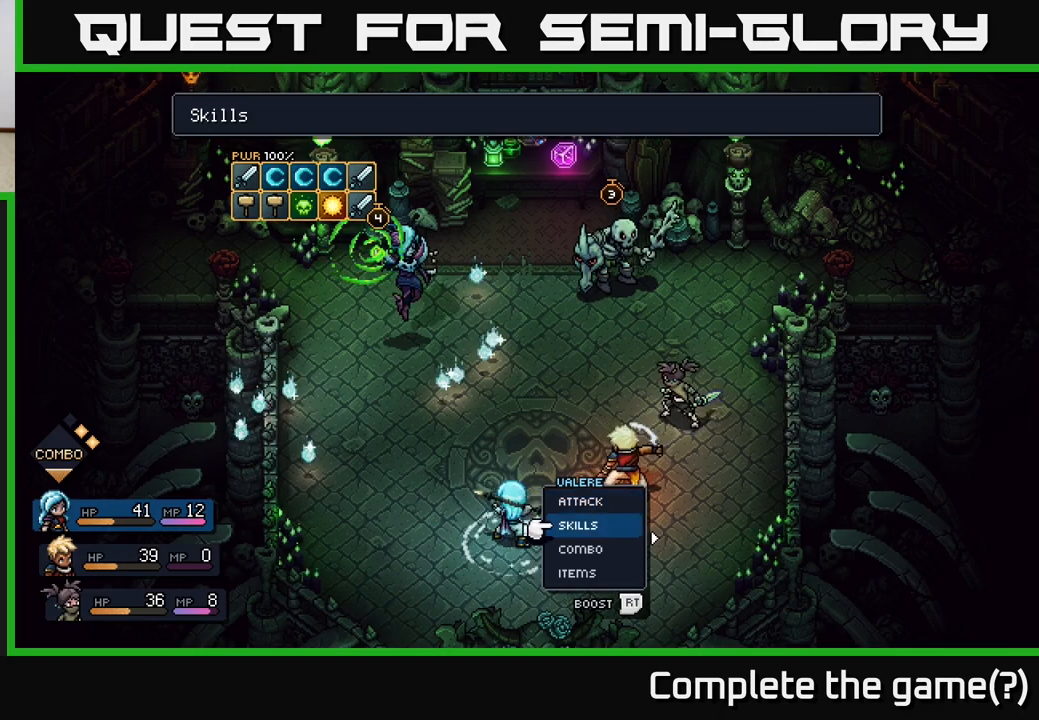
{"buttons": [], "left_stick": "down", "right_stick": "center", "events": [[200, "left_stick", "center"], [400, "left_stick", "down"]]}
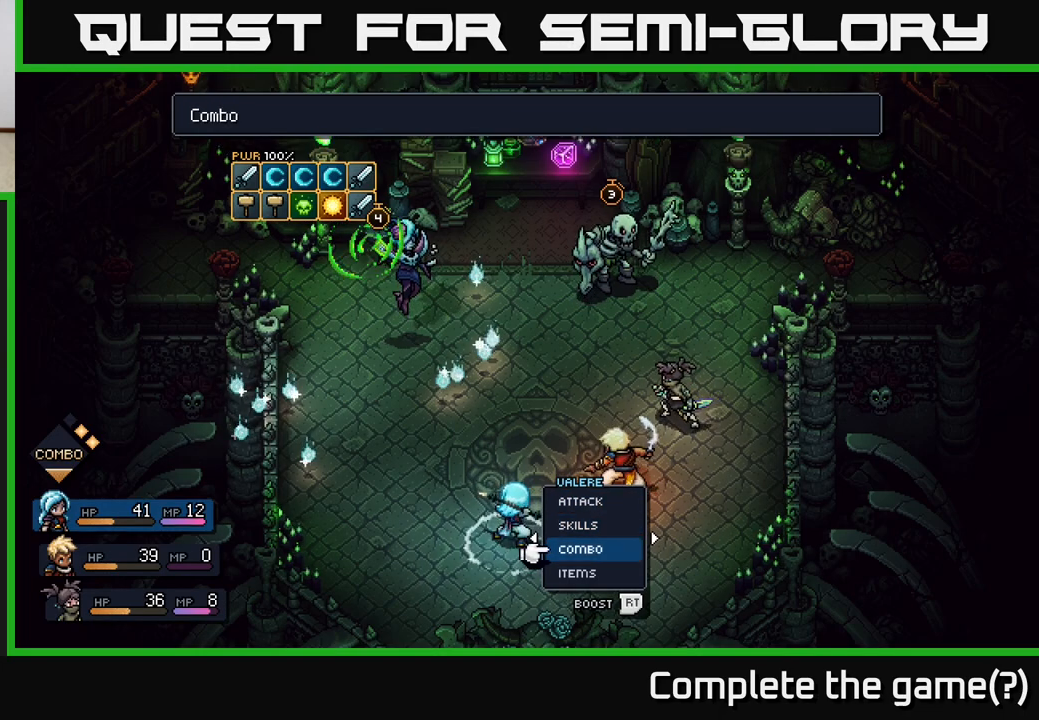
{"buttons": [], "left_stick": "center", "right_stick": "center", "events": [[100, "left_stick", "center"]]}
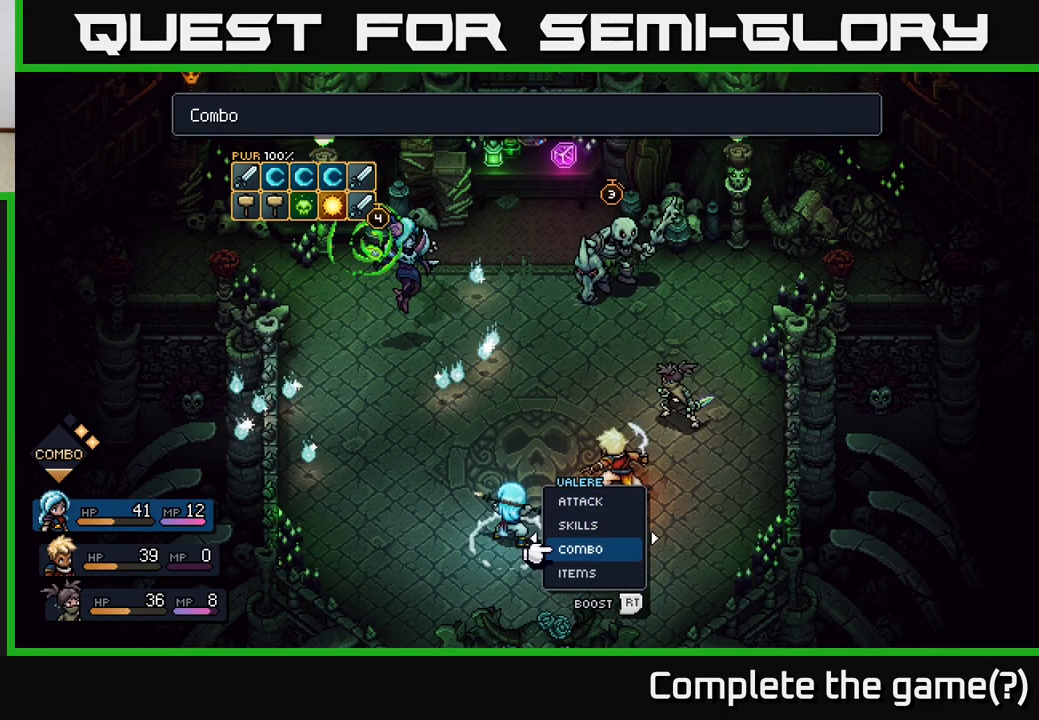
{"buttons": [], "left_stick": "center", "right_stick": "center", "events": []}
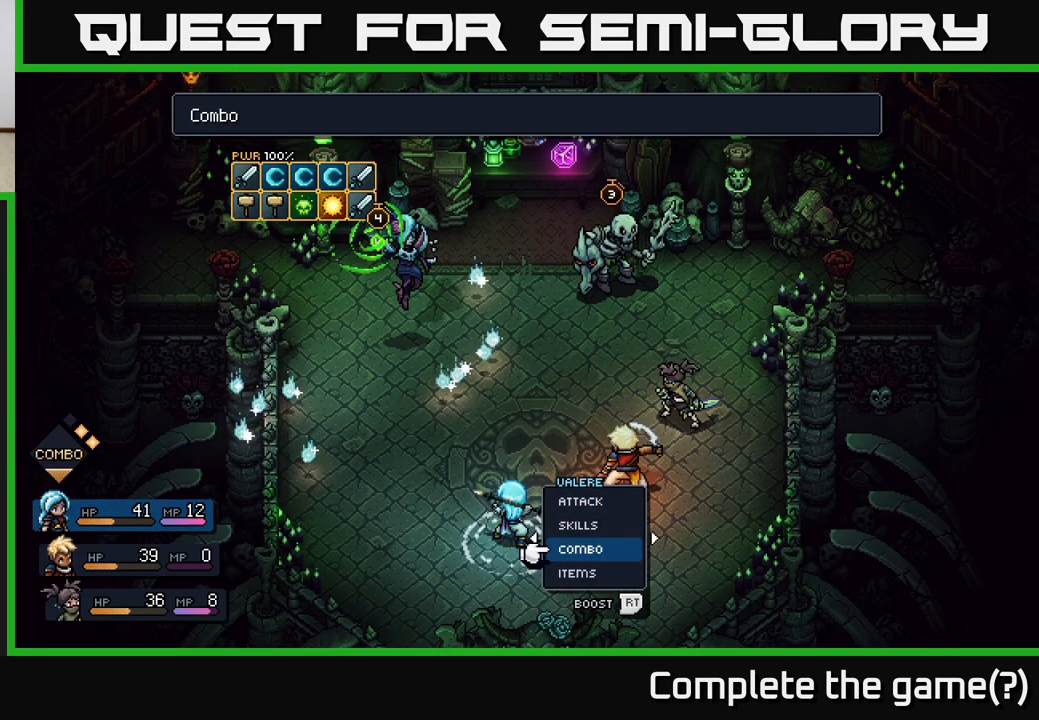
{"buttons": [], "left_stick": "center", "right_stick": "center", "events": [[383, "A", "down"], [433, "A", "up"]]}
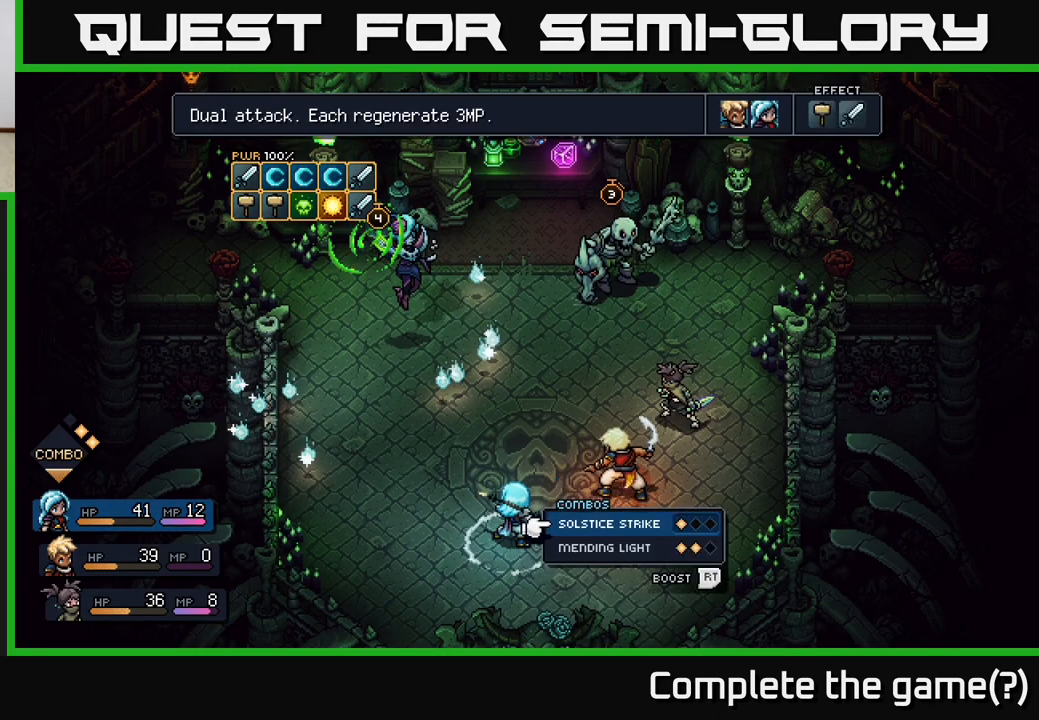
{"buttons": [], "left_stick": "center", "right_stick": "center", "events": []}
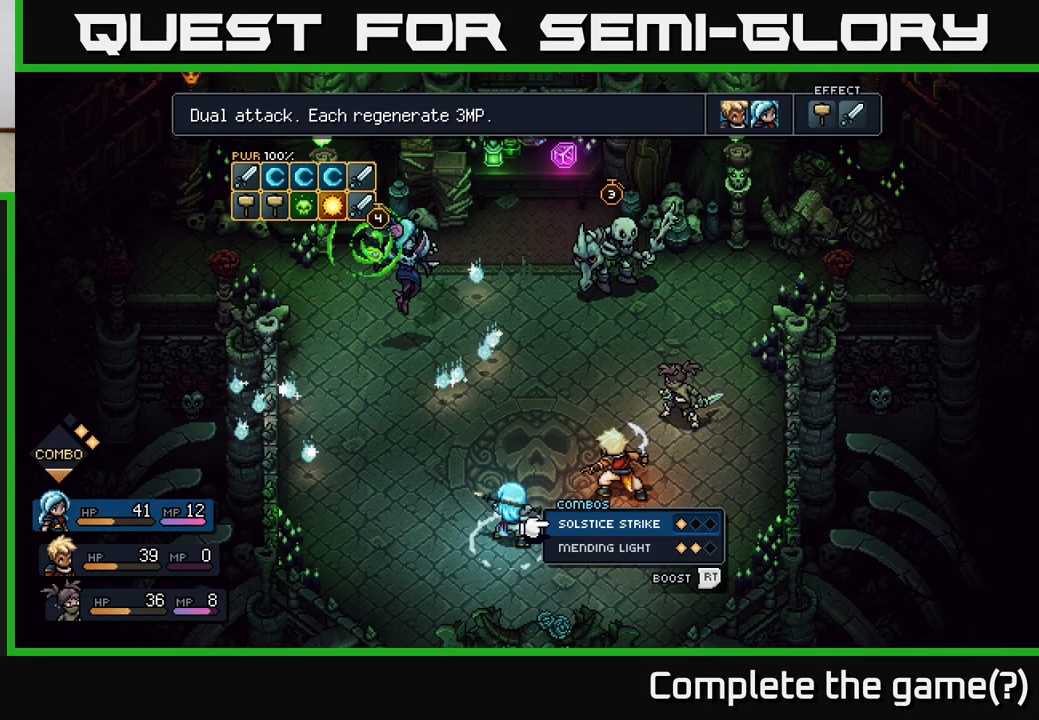
{"buttons": [], "left_stick": "center", "right_stick": "center", "events": []}
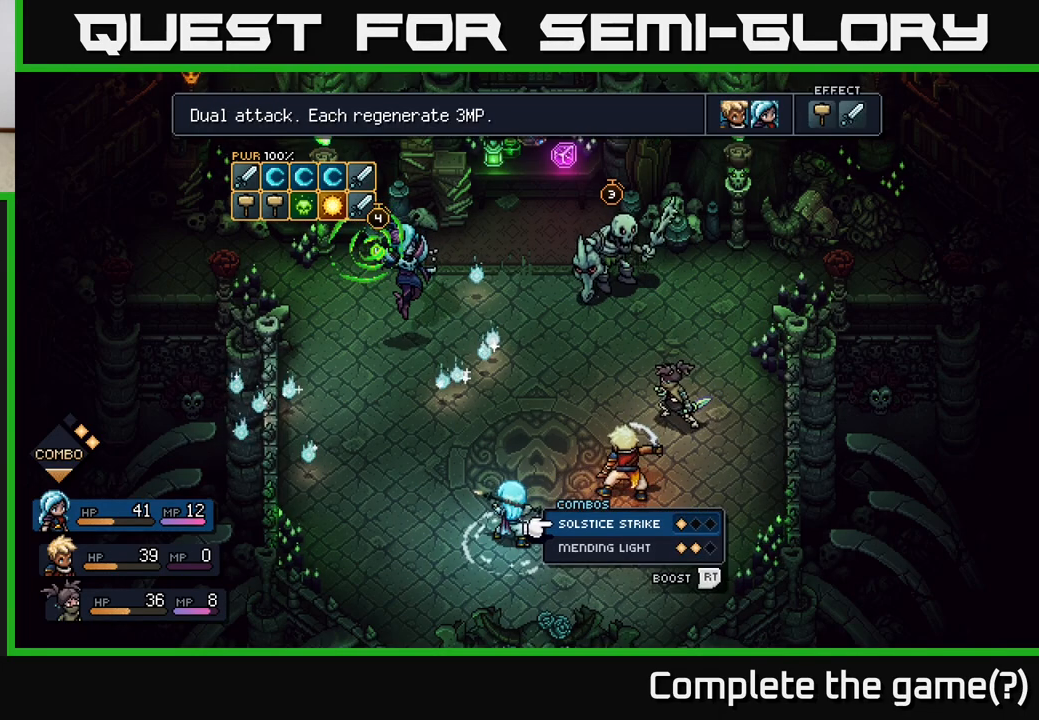
{"buttons": [], "left_stick": "center", "right_stick": "center", "events": []}
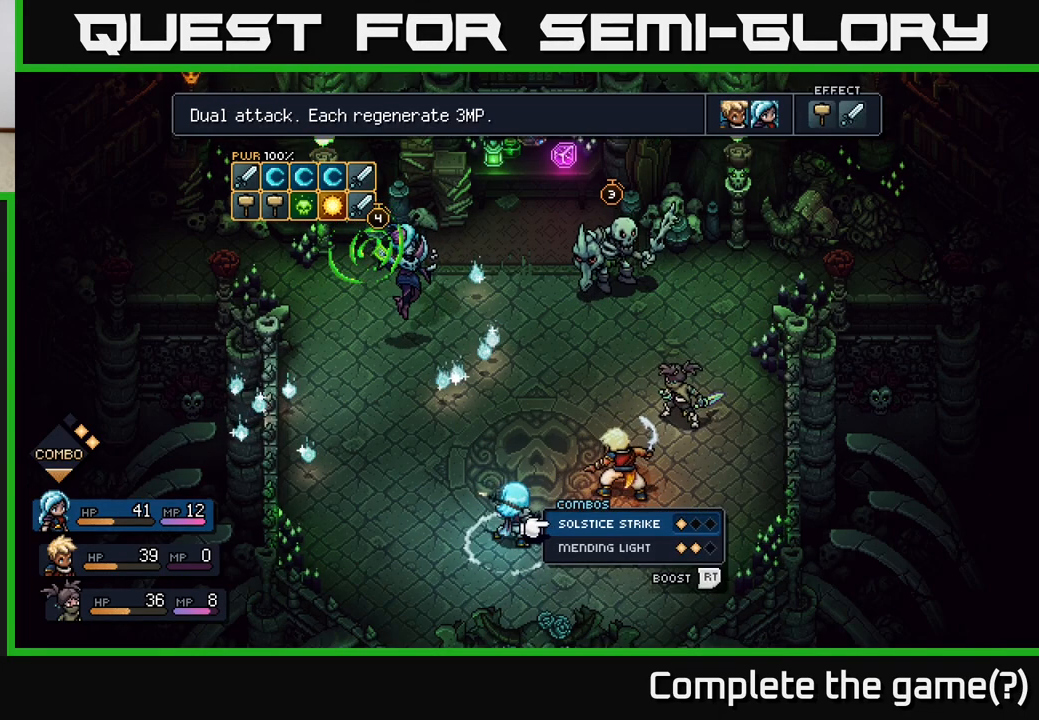
{"buttons": [], "left_stick": "center", "right_stick": "center", "events": [[150, "B", "down"], [233, "B", "up"]]}
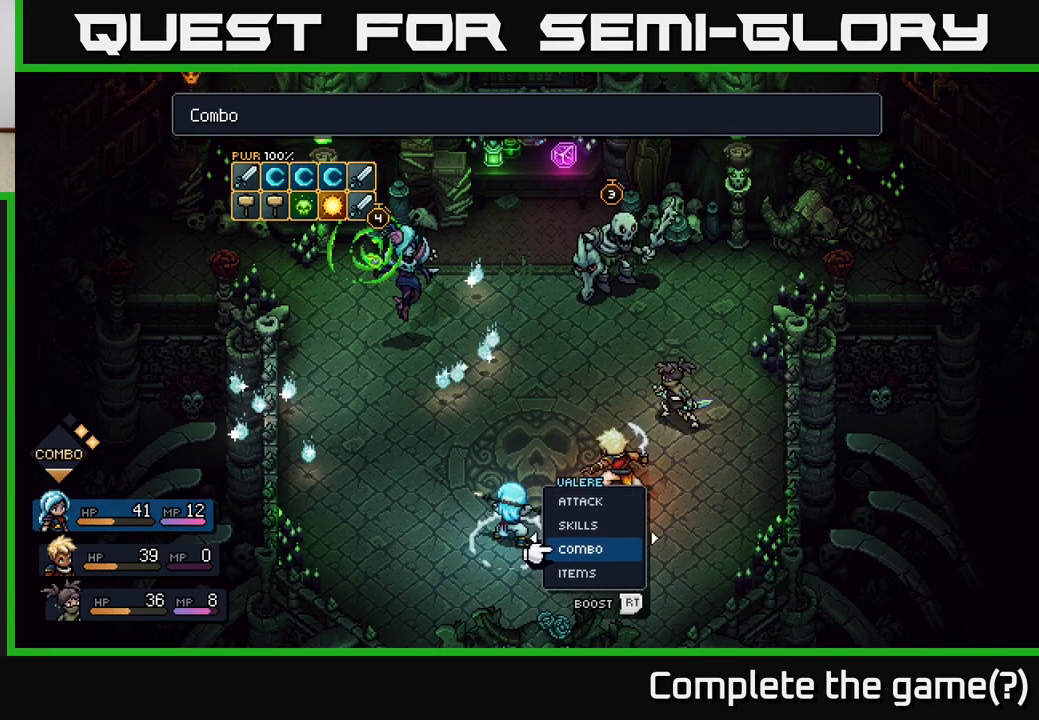
{"buttons": [], "left_stick": "center", "right_stick": "center", "events": [[33, "left_stick", "up"], [200, "A", "down"], [217, "left_stick", "center"], [250, "A", "up"]]}
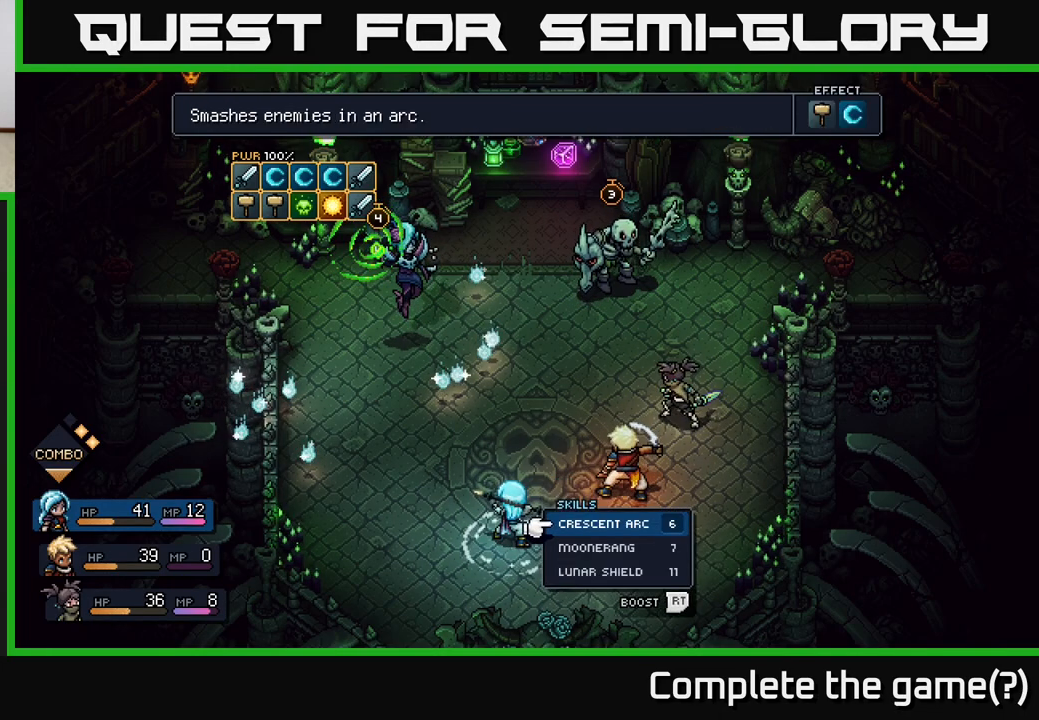
{"buttons": ["R2"], "left_stick": "center", "right_stick": "center", "events": [[133, "left_stick", "down"], [333, "left_stick", "center"], [467, "R2", "down"]]}
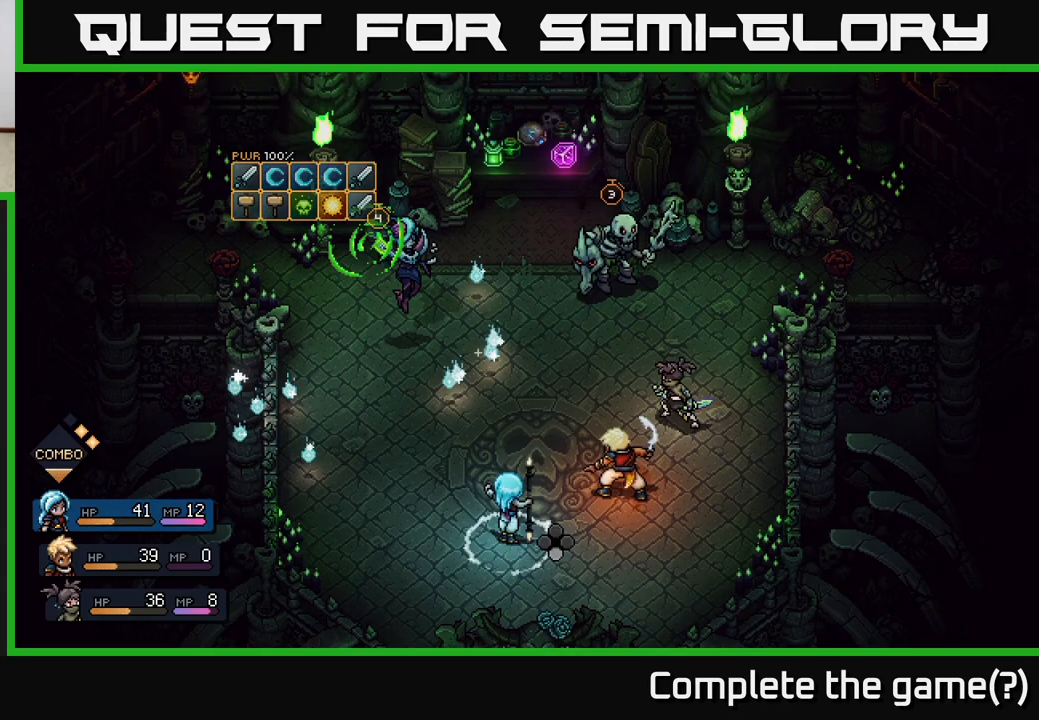
{"buttons": ["R2"], "left_stick": "center", "right_stick": "center", "events": []}
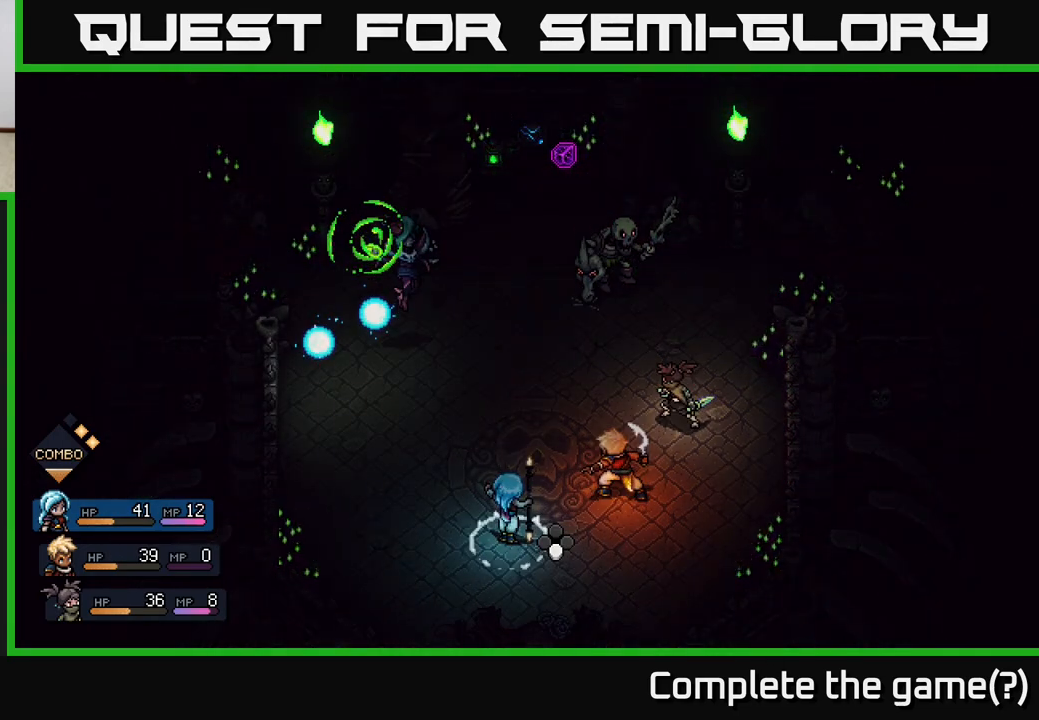
{"buttons": [], "left_stick": "center", "right_stick": "center", "events": [[367, "R2", "up"]]}